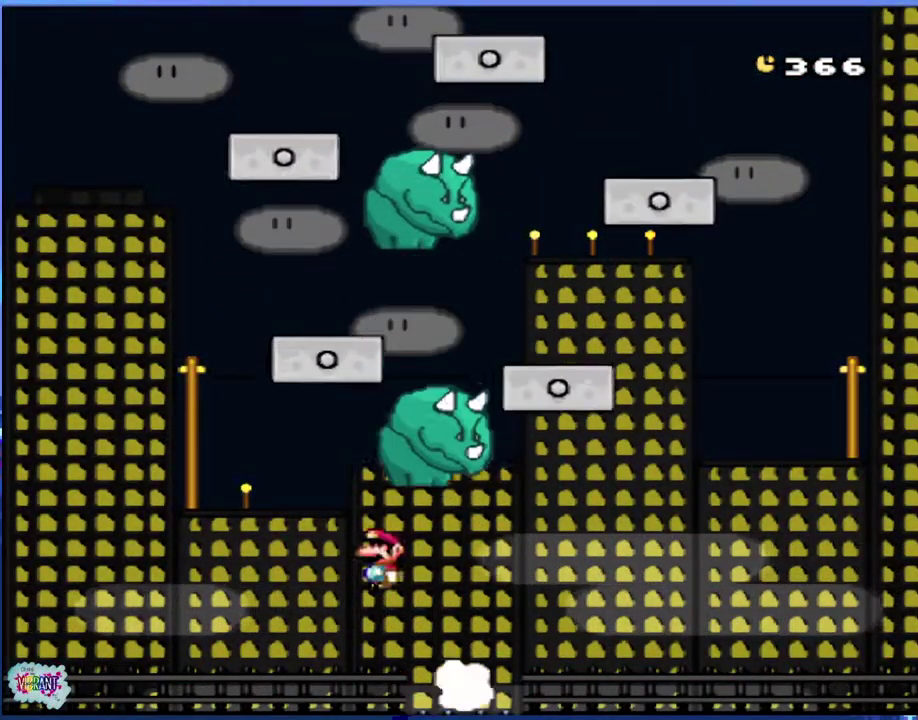
Gameplay with a controller (Nintendo layout); each line is a JSON object with the inputs held at the frame after it. "events" lists button and stick changes between this image and that frame as [ms after this image, input, new state], when the widget could be followed in between. Not read: L3 R3.
{"buttons": ["DPAD_RIGHT"], "events": [[67, "Y", "down"], [133, "DPAD_RIGHT", "up"], [433, "Y", "up"], [483, "DPAD_RIGHT", "down"]]}
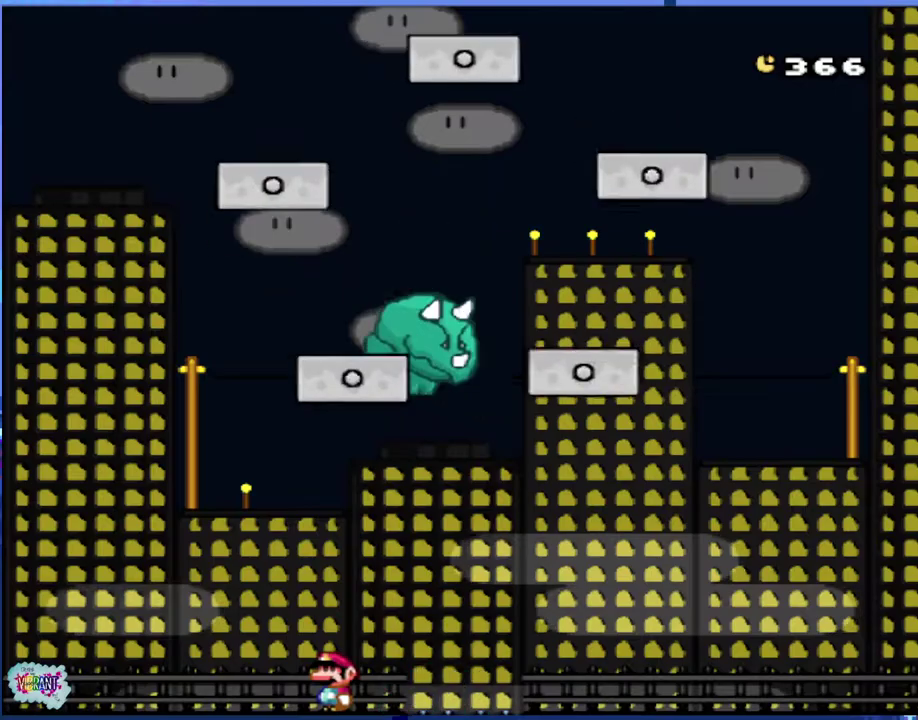
{"buttons": [], "events": [[50, "DPAD_RIGHT", "up"]]}
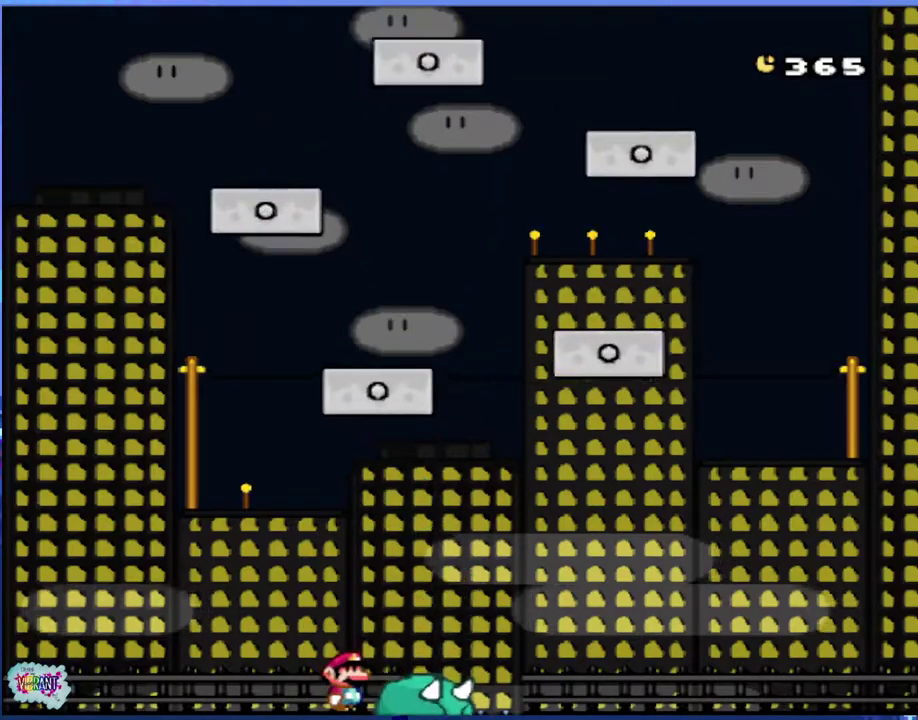
{"buttons": [], "events": []}
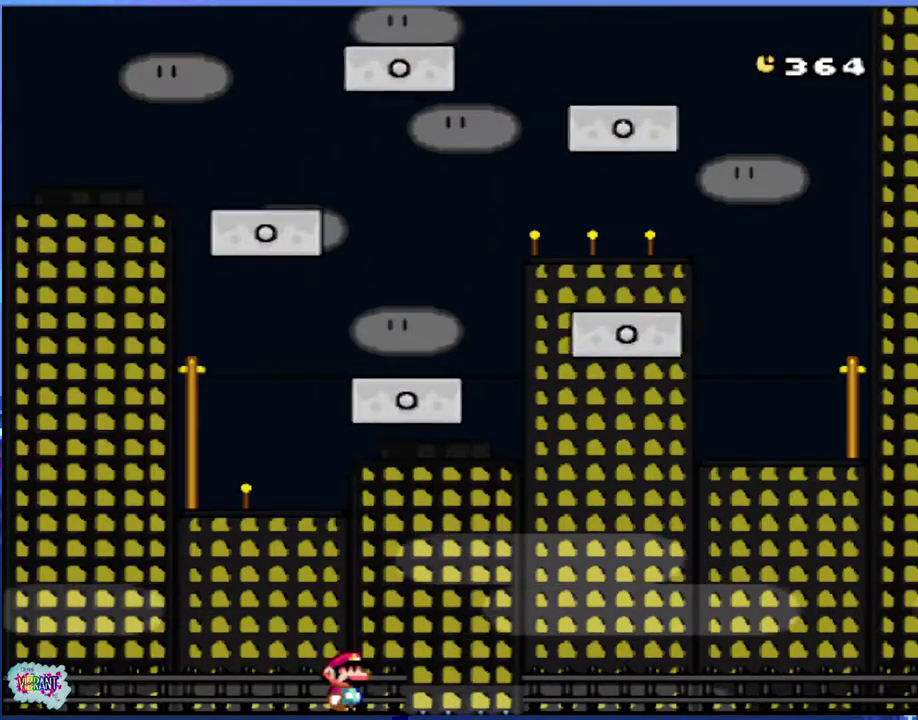
{"buttons": [], "events": []}
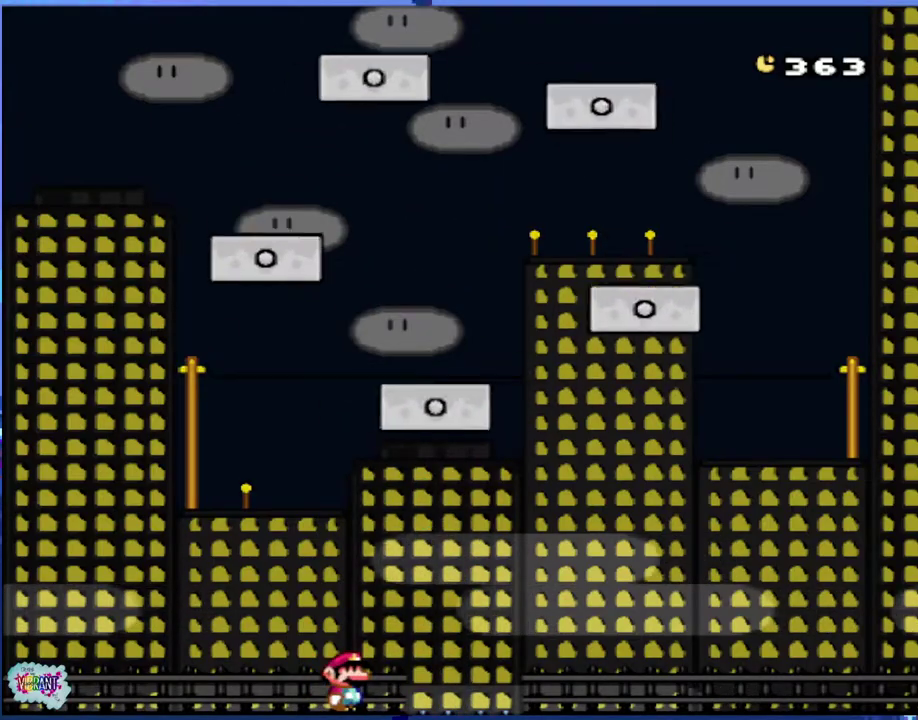
{"buttons": [], "events": []}
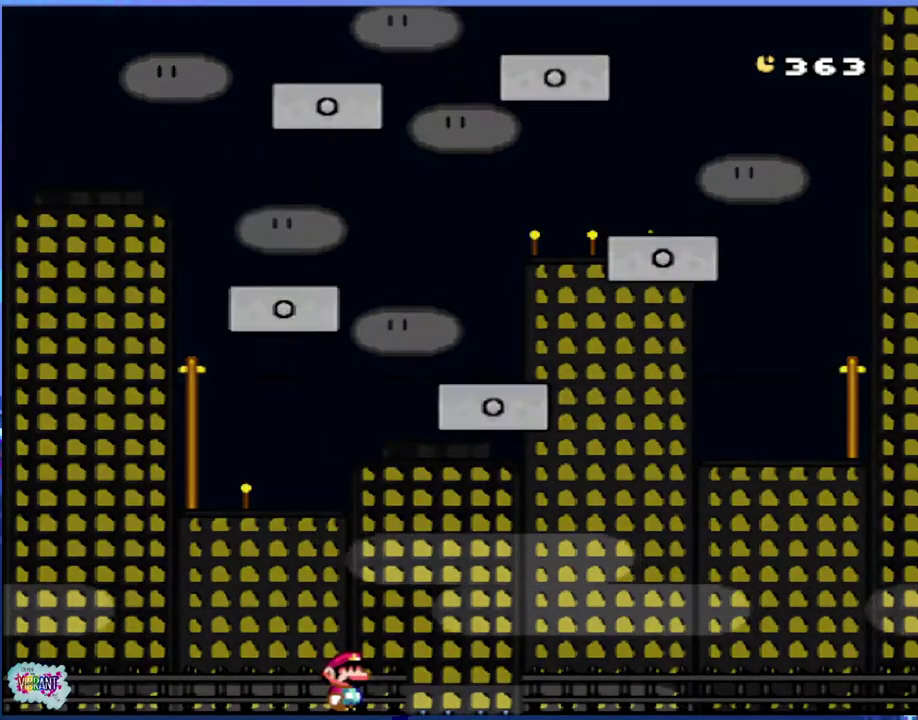
{"buttons": [], "events": [[333, "A", "down"], [450, "A", "up"]]}
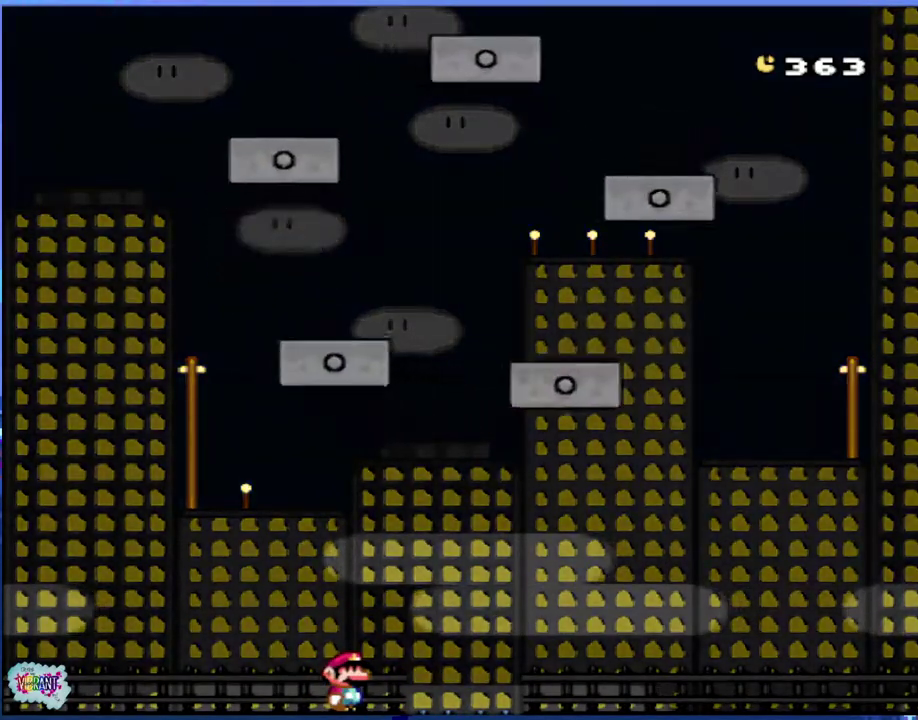
{"buttons": [], "events": [[17, "A", "down"], [133, "A", "up"], [200, "A", "down"], [317, "A", "up"], [367, "A", "down"], [483, "A", "up"]]}
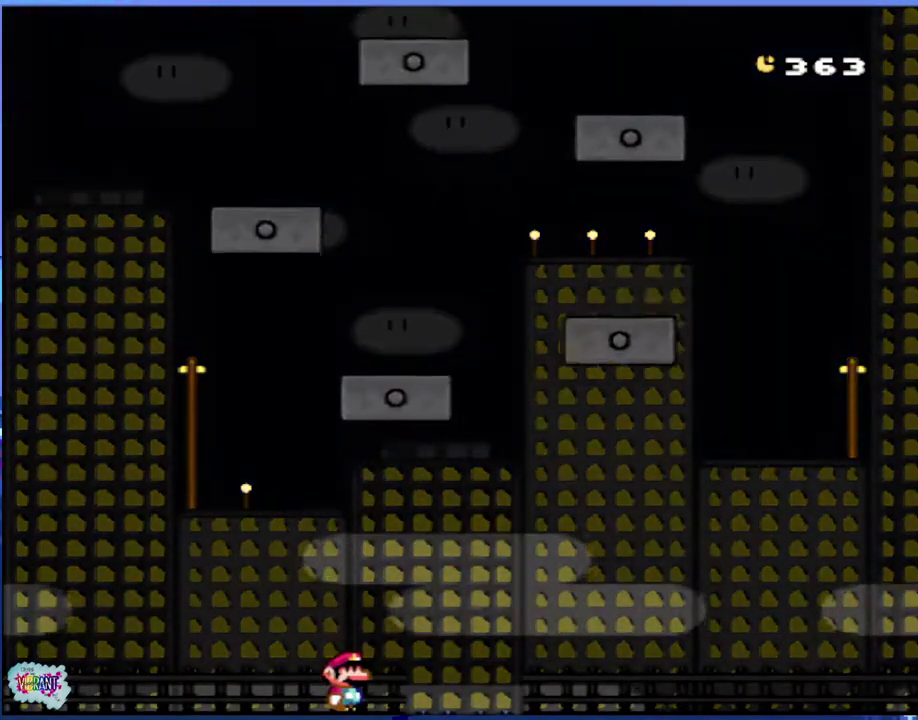
{"buttons": ["A"], "events": [[33, "A", "down"], [150, "A", "up"], [233, "A", "down"], [333, "A", "up"], [417, "A", "down"]]}
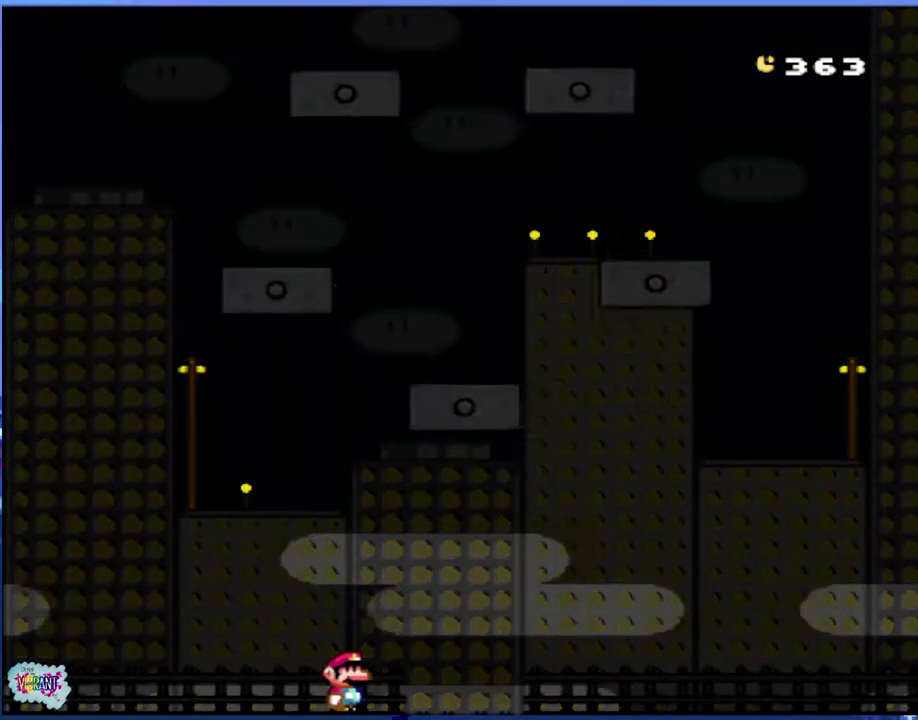
{"buttons": [], "events": [[50, "A", "up"], [117, "A", "down"], [233, "A", "up"], [317, "A", "down"], [450, "A", "up"]]}
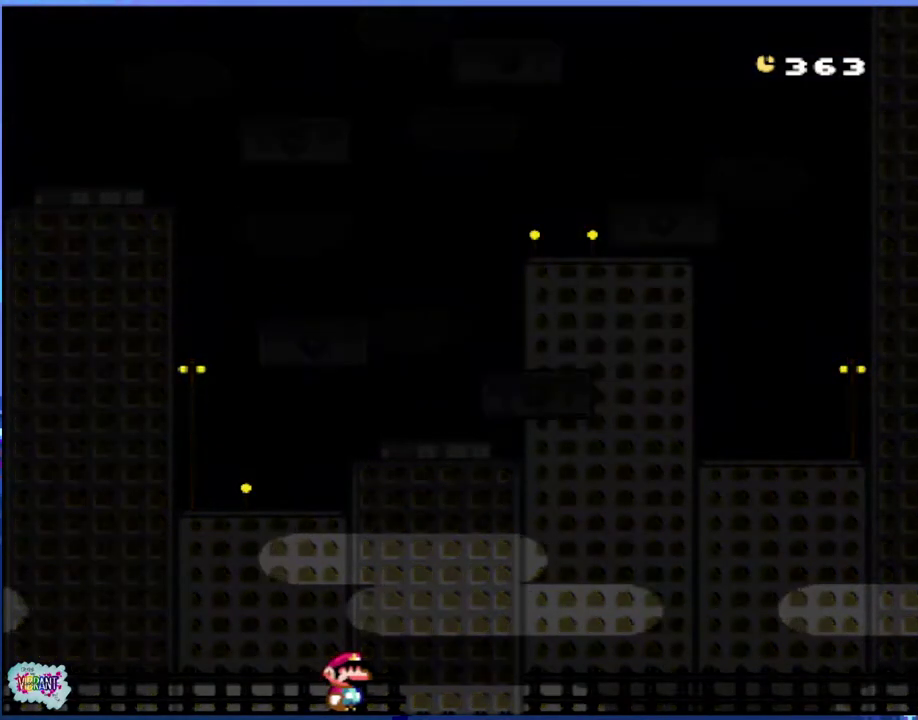
{"buttons": ["A"], "events": [[17, "A", "down"], [167, "A", "up"], [233, "A", "down"], [367, "A", "up"], [417, "A", "down"]]}
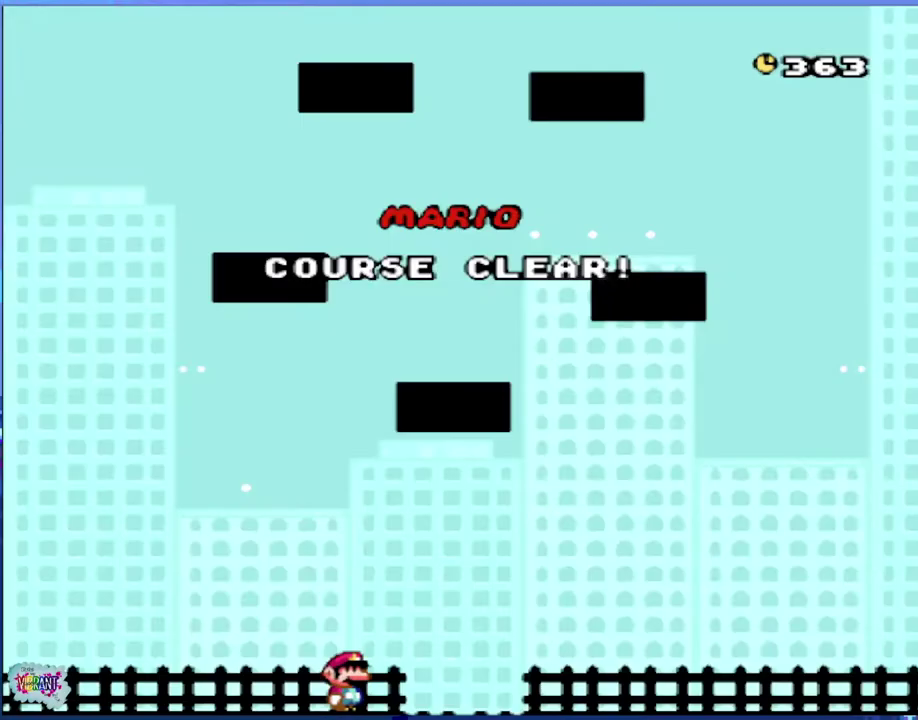
{"buttons": ["A"], "events": [[50, "A", "up"], [133, "A", "down"], [250, "A", "up"], [317, "A", "down"], [417, "A", "up"], [500, "A", "down"]]}
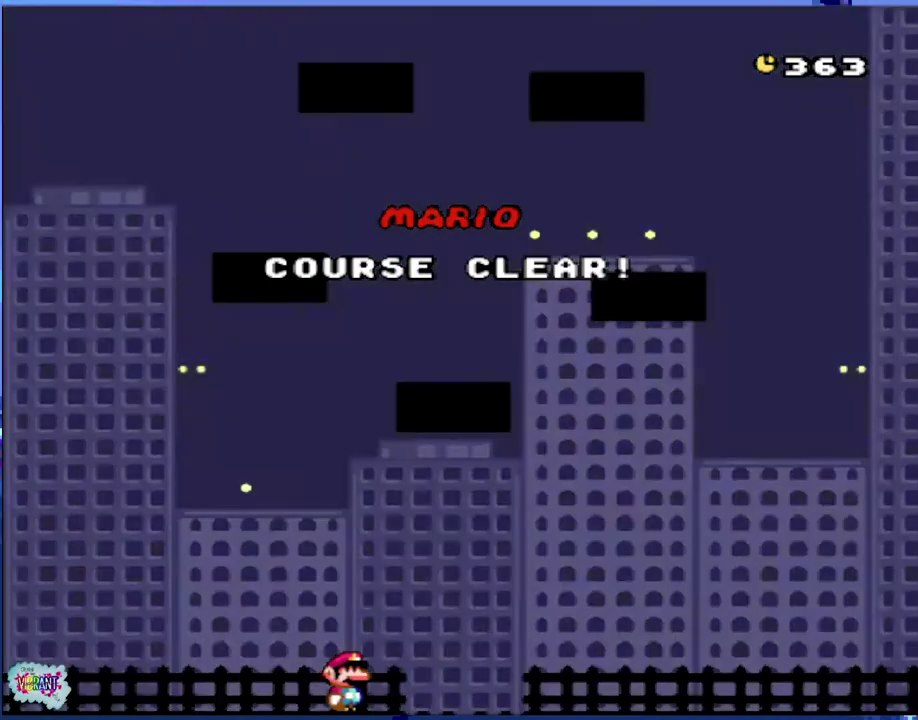
{"buttons": ["A"], "events": [[133, "A", "up"], [217, "A", "down"], [333, "A", "up"], [417, "A", "down"]]}
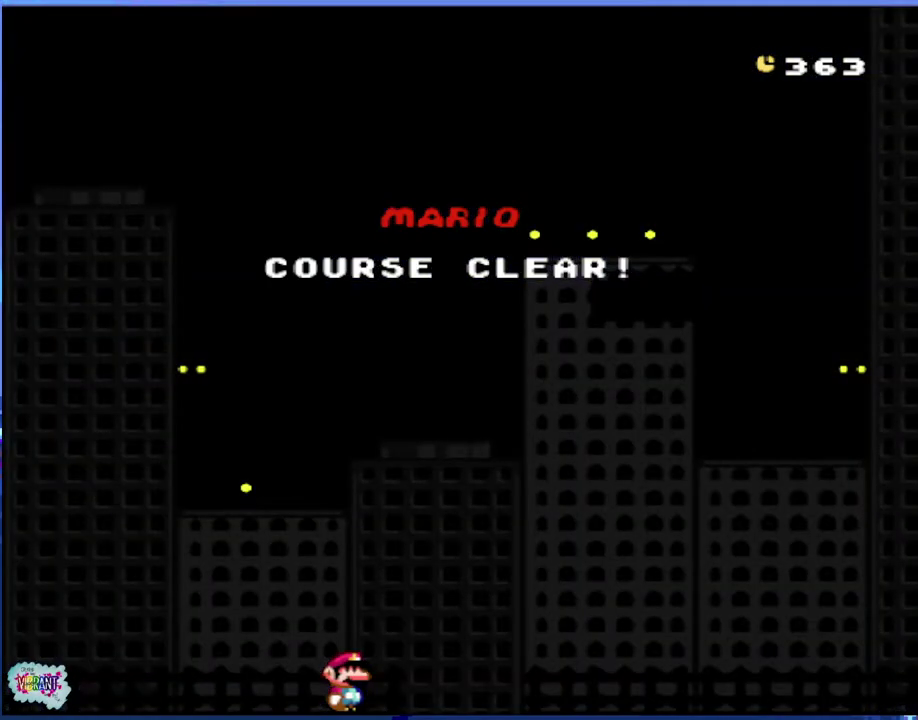
{"buttons": [], "events": [[50, "A", "up"], [117, "A", "down"], [233, "A", "up"], [317, "A", "down"], [417, "A", "up"]]}
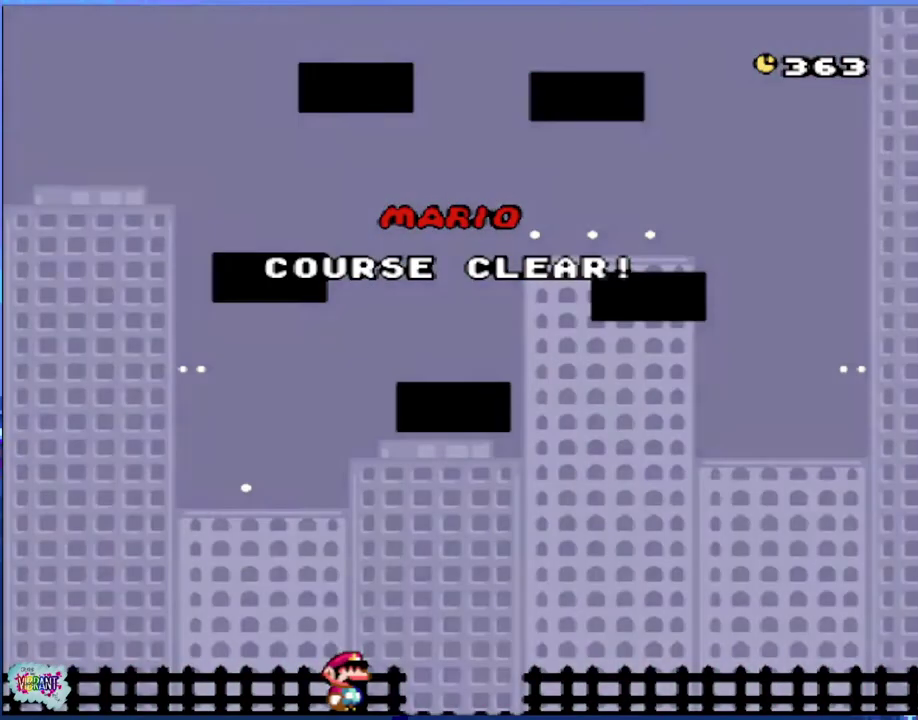
{"buttons": [], "events": [[17, "A", "down"], [117, "A", "up"], [183, "A", "down"], [283, "A", "up"], [333, "A", "down"], [467, "A", "up"]]}
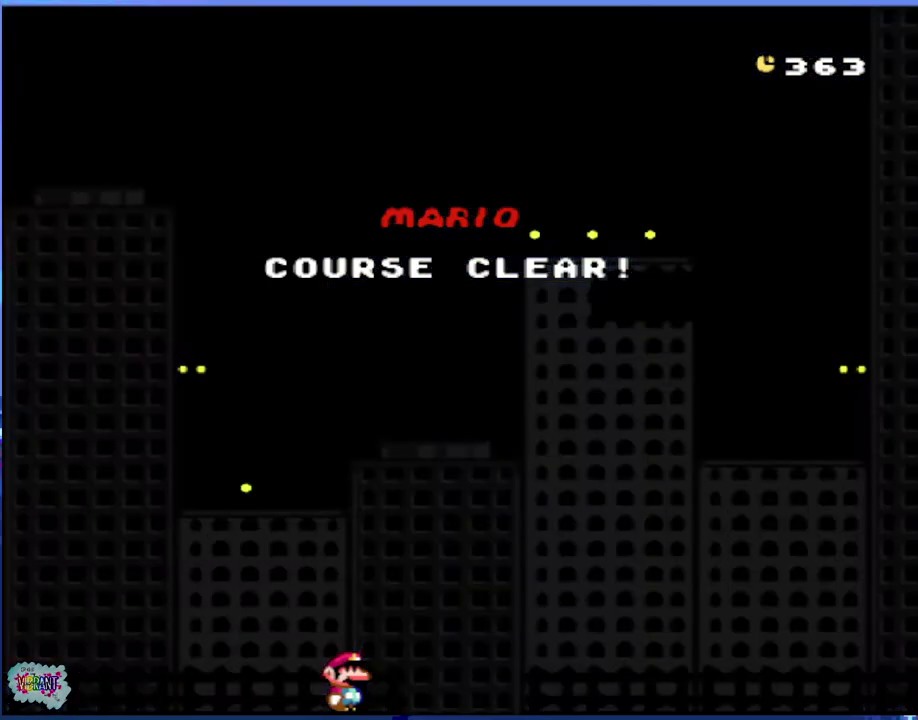
{"buttons": [], "events": [[17, "A", "down"], [117, "A", "up"], [200, "A", "down"], [467, "A", "up"]]}
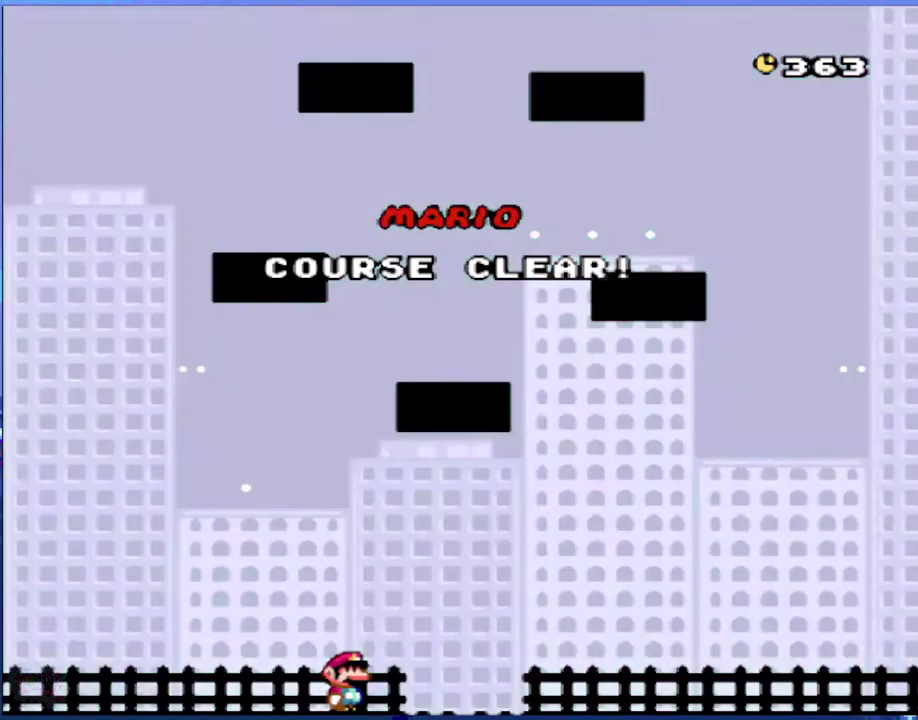
{"buttons": [], "events": [[33, "A", "down"], [133, "A", "up"], [200, "A", "down"], [317, "A", "up"], [383, "A", "down"], [467, "A", "up"]]}
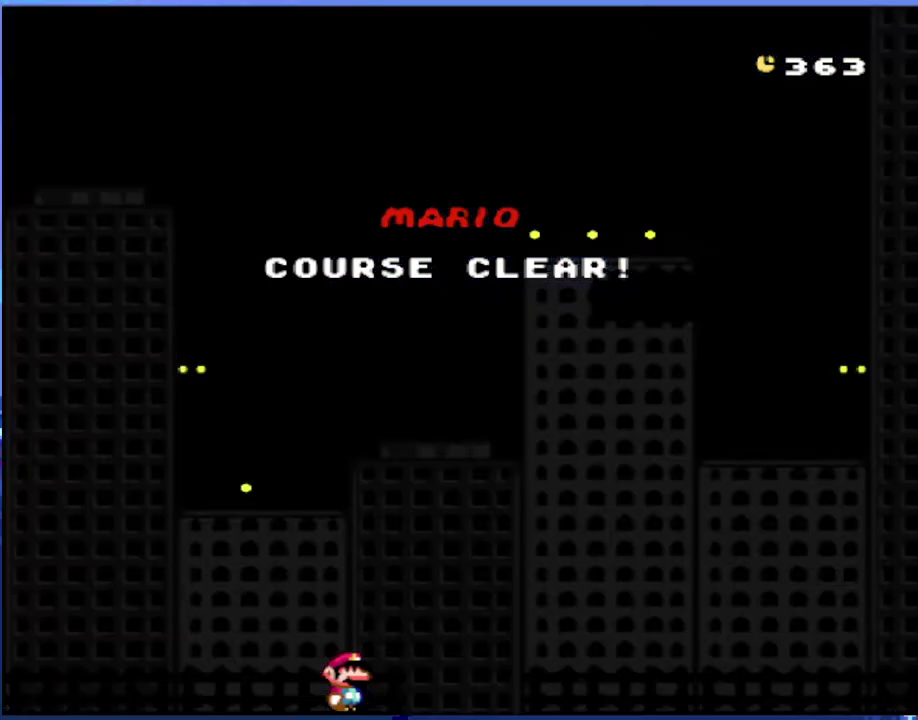
{"buttons": [], "events": [[33, "A", "down"], [150, "A", "up"], [217, "A", "down"], [300, "A", "up"], [383, "A", "down"], [483, "A", "up"]]}
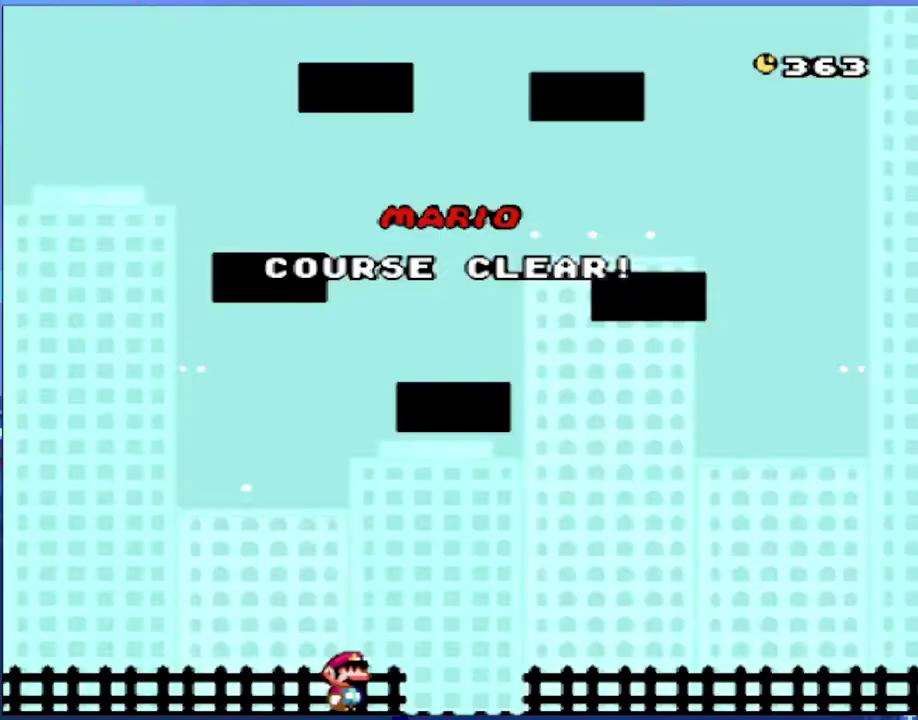
{"buttons": ["A"], "events": [[67, "A", "down"], [167, "A", "up"], [250, "A", "down"], [350, "A", "up"], [433, "A", "down"]]}
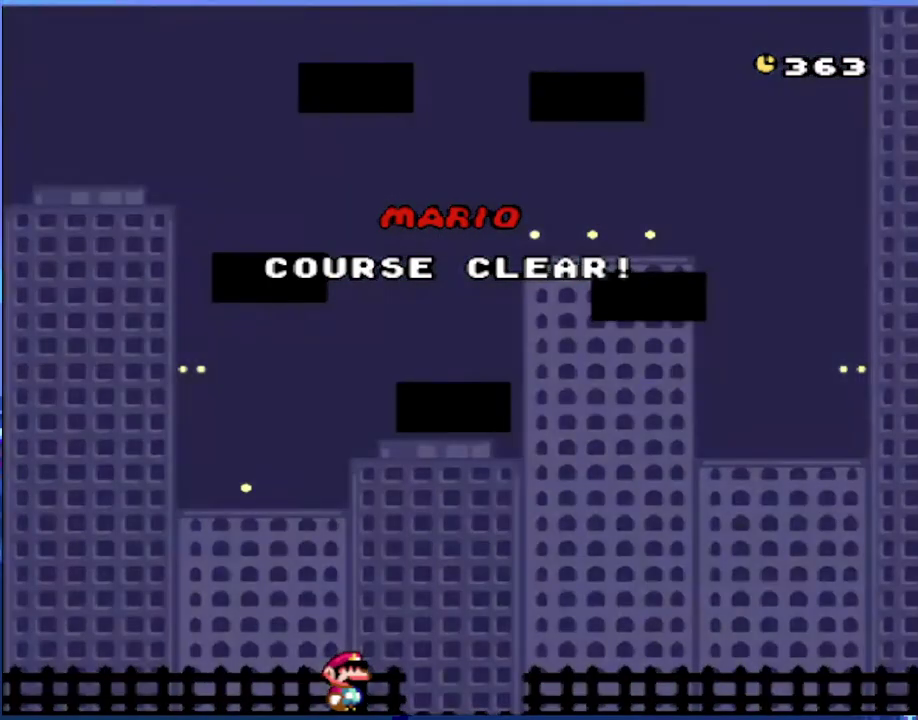
{"buttons": ["A"], "events": [[17, "A", "up"], [117, "A", "down"], [200, "A", "up"], [300, "A", "down"], [383, "A", "up"], [467, "A", "down"]]}
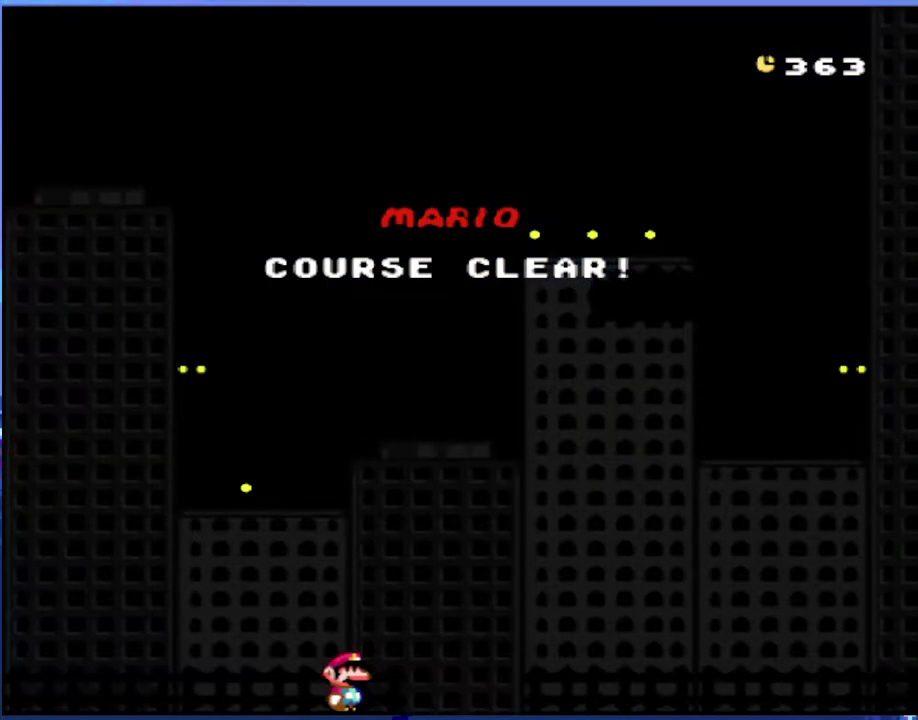
{"buttons": [], "events": [[67, "A", "up"], [150, "A", "down"], [250, "A", "up"], [333, "A", "down"], [433, "A", "up"]]}
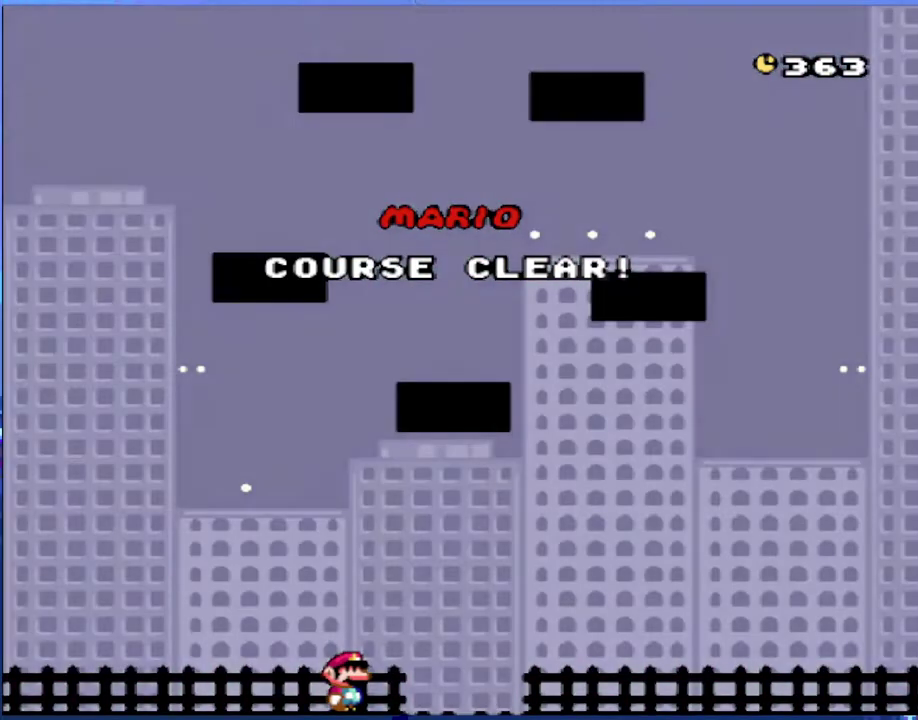
{"buttons": [], "events": [[17, "A", "down"], [100, "A", "up"], [183, "A", "down"], [283, "A", "up"], [367, "A", "down"], [467, "A", "up"]]}
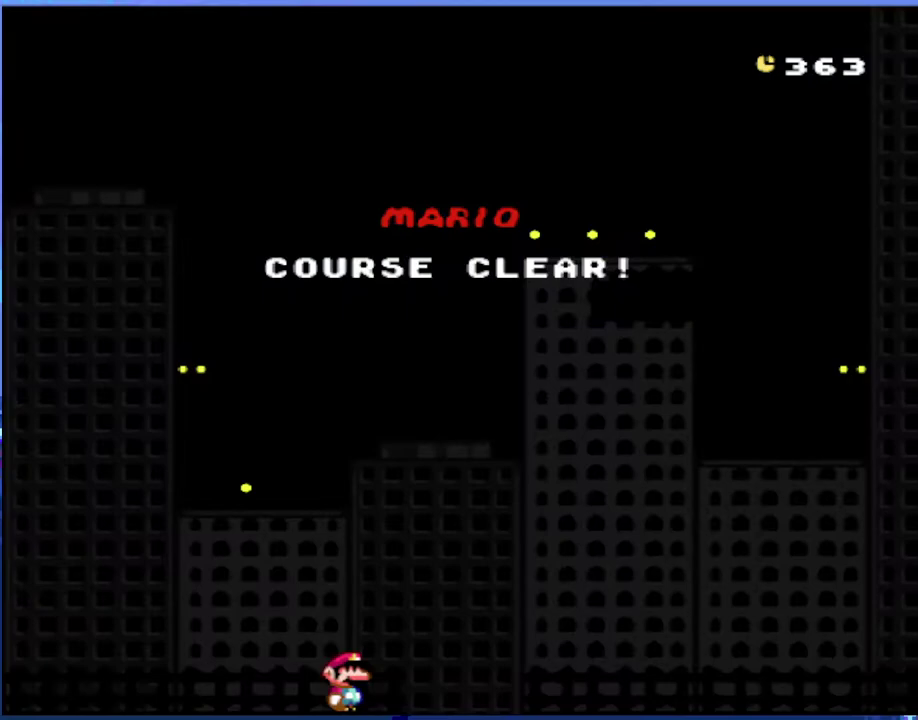
{"buttons": [], "events": [[67, "A", "down"], [133, "A", "up"], [250, "A", "down"], [317, "A", "up"], [383, "A", "down"], [483, "A", "up"]]}
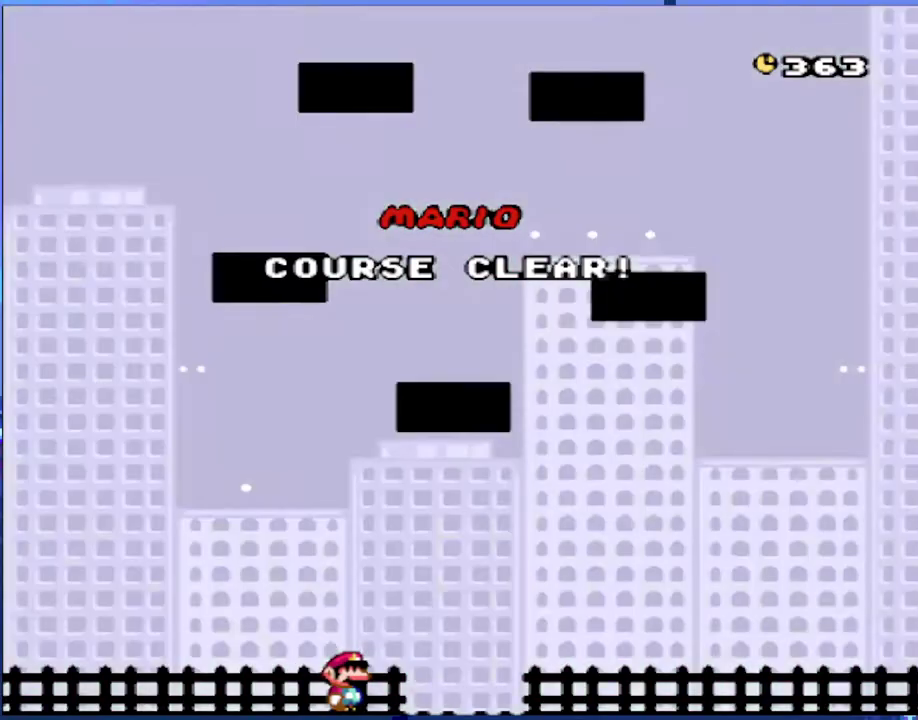
{"buttons": ["A"], "events": [[67, "A", "down"], [167, "A", "up"], [267, "A", "down"], [333, "A", "up"], [433, "A", "down"]]}
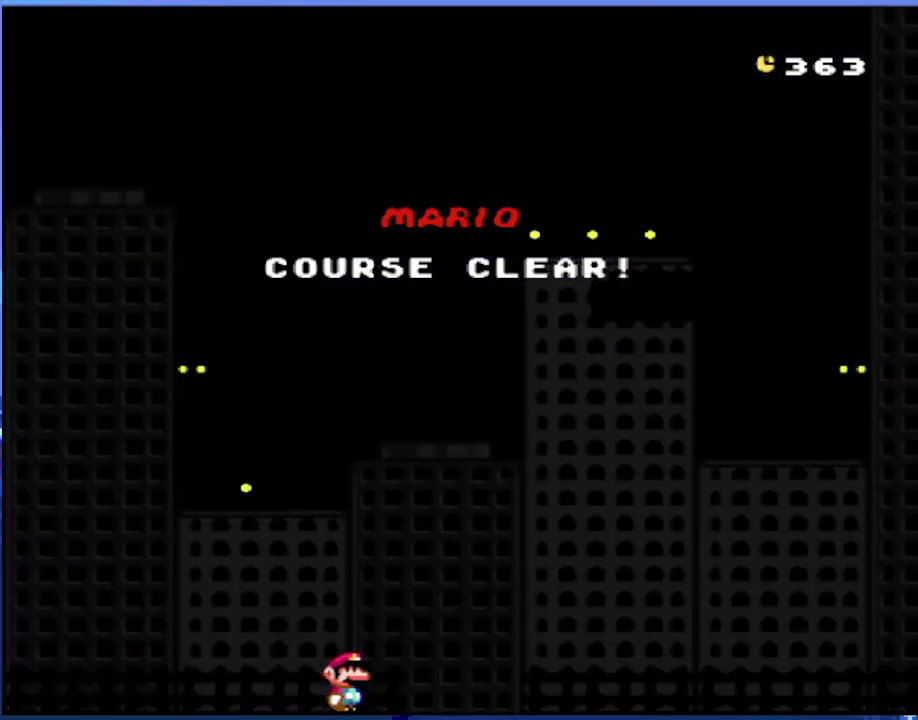
{"buttons": ["A"], "events": [[17, "A", "up"], [100, "A", "down"], [200, "A", "up"], [300, "A", "down"], [383, "A", "up"], [483, "A", "down"]]}
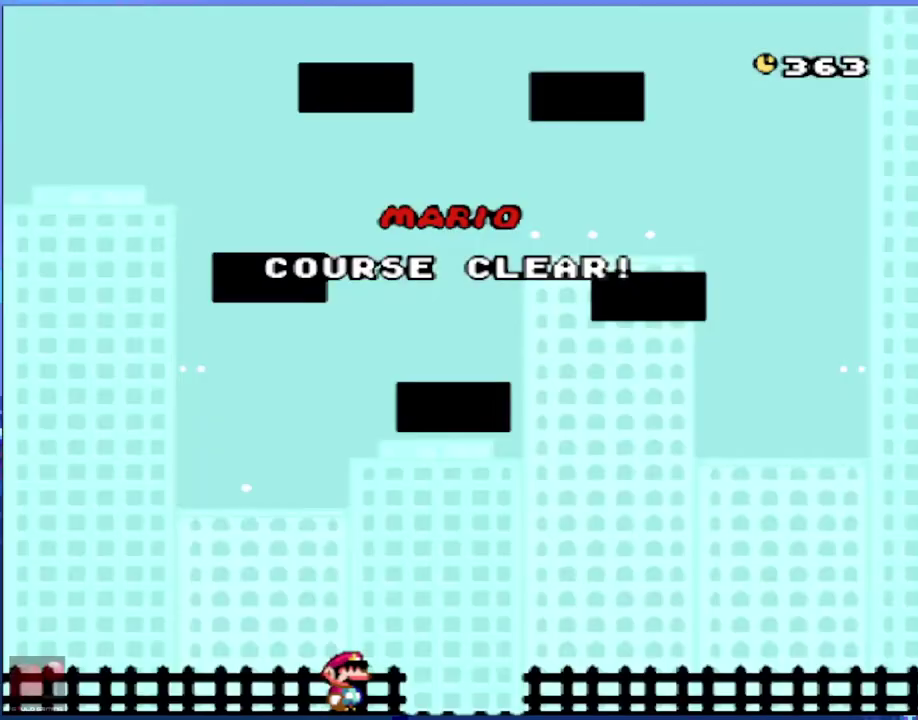
{"buttons": [], "events": [[83, "A", "up"], [167, "A", "down"], [267, "A", "up"], [350, "A", "down"], [450, "A", "up"]]}
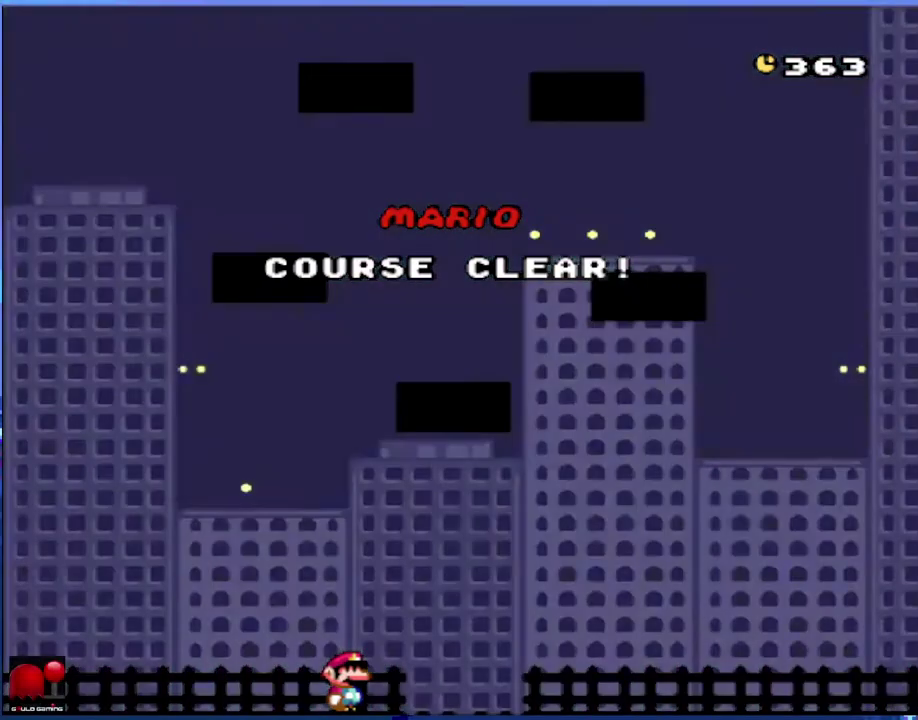
{"buttons": [], "events": [[33, "A", "down"], [133, "A", "up"], [217, "A", "down"], [317, "A", "up"], [383, "A", "down"], [483, "A", "up"]]}
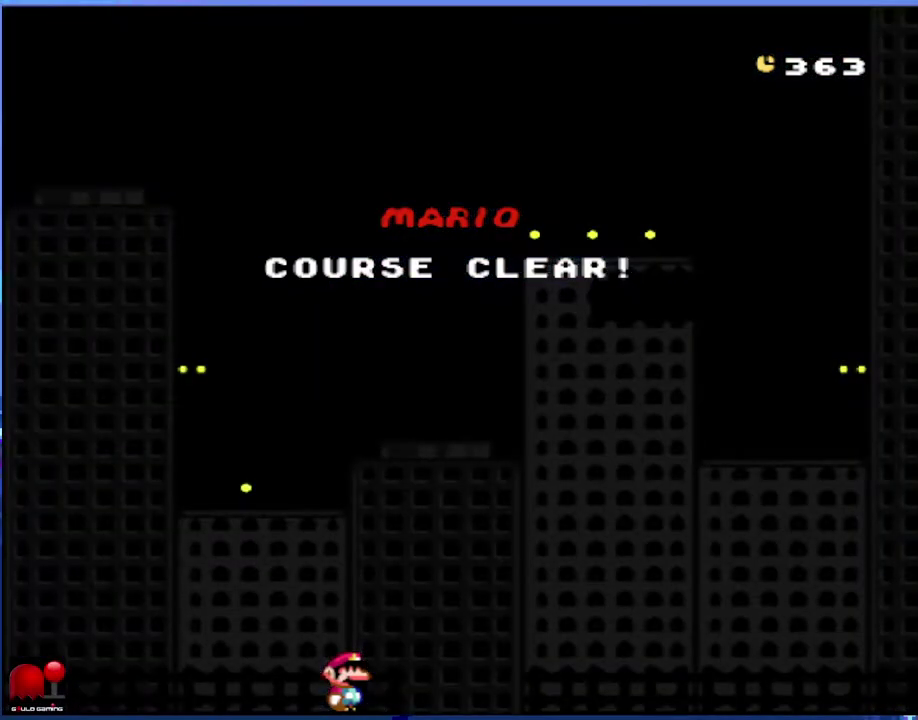
{"buttons": ["A"], "events": [[67, "A", "down"], [167, "A", "up"], [250, "A", "down"], [333, "A", "up"], [400, "A", "down"]]}
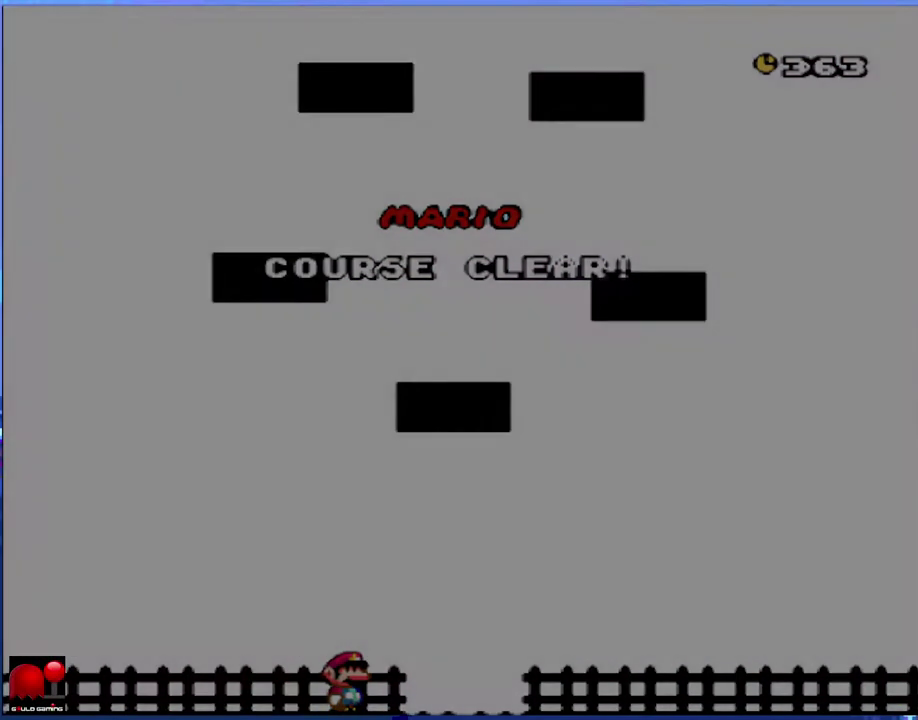
{"buttons": [], "events": [[17, "A", "up"], [83, "A", "down"], [167, "A", "up"], [250, "A", "down"], [333, "A", "up"], [417, "A", "down"], [500, "A", "up"]]}
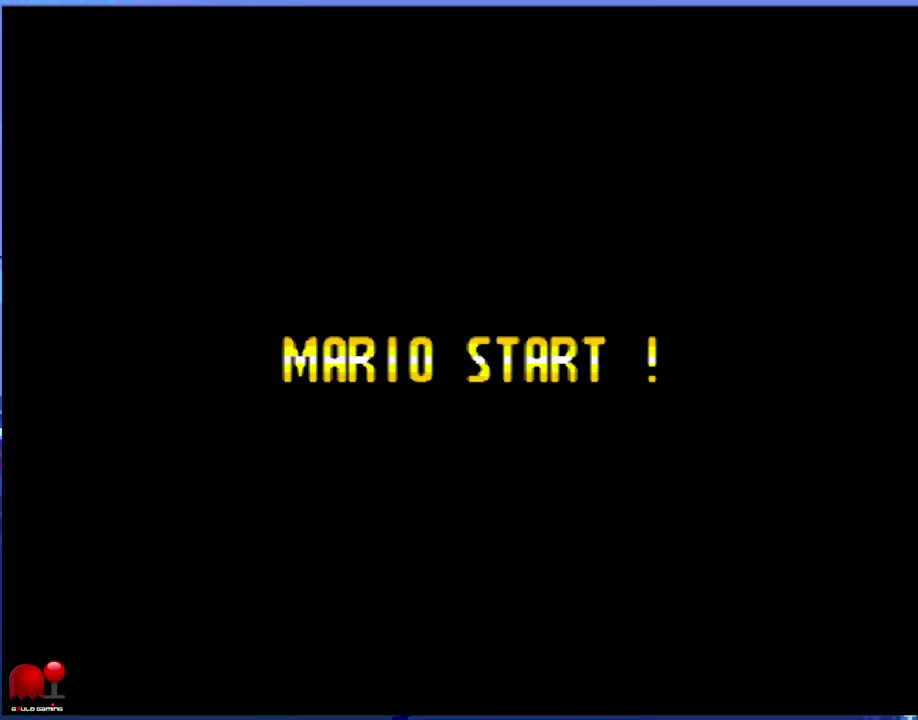
{"buttons": ["A"], "events": [[83, "A", "down"], [183, "A", "up"], [267, "A", "down"], [367, "A", "up"], [433, "A", "down"]]}
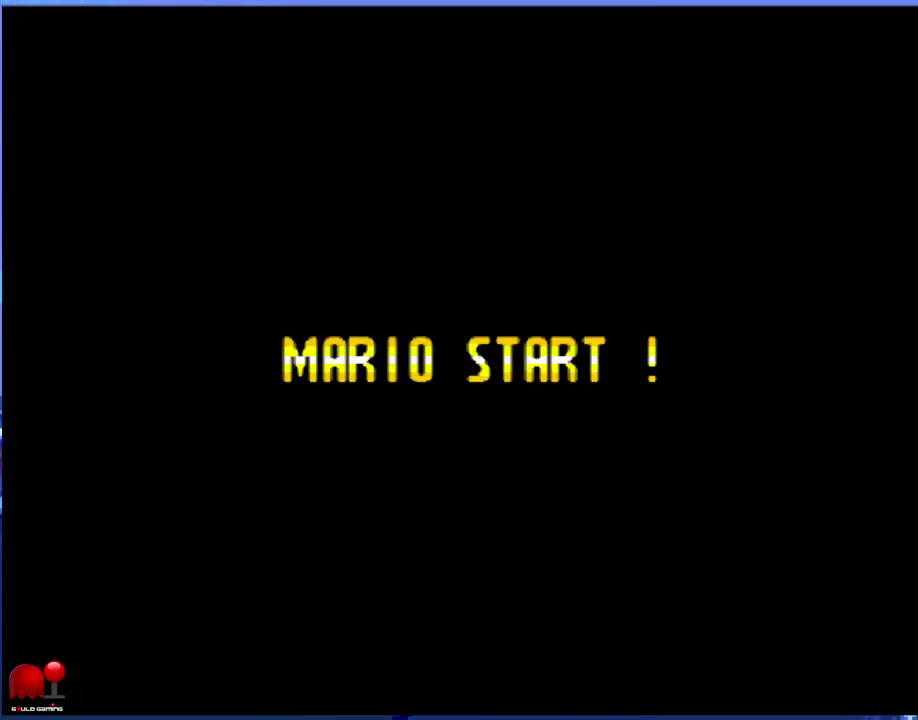
{"buttons": ["A"], "events": [[33, "A", "up"], [100, "A", "down"], [217, "A", "up"], [267, "A", "down"], [367, "A", "up"], [450, "A", "down"]]}
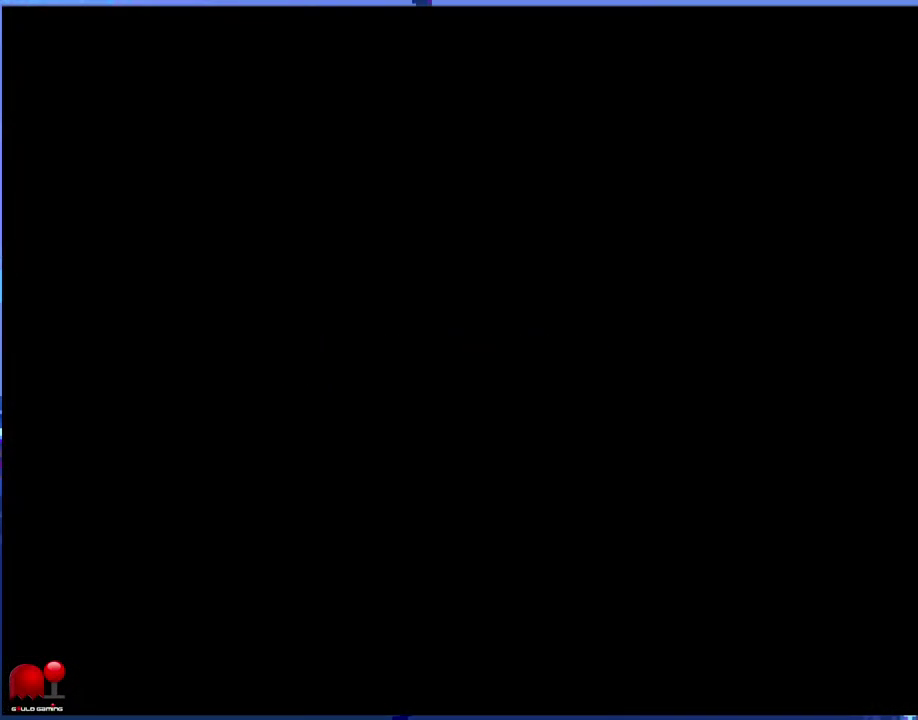
{"buttons": ["X", "DPAD_RIGHT"], "events": [[33, "A", "up"], [117, "A", "down"], [183, "A", "up"], [267, "A", "down"], [383, "A", "up"], [467, "DPAD_RIGHT", "down"], [483, "X", "down"]]}